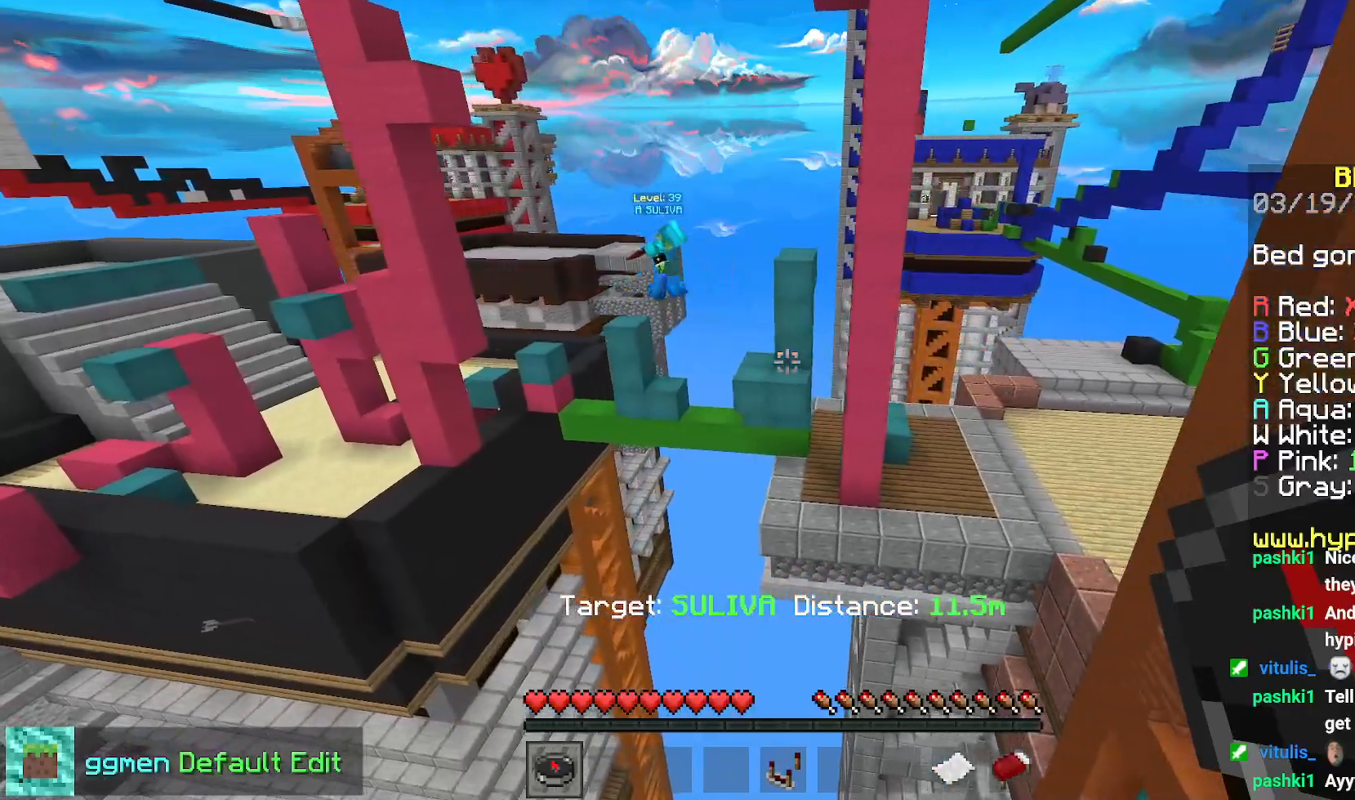
Gameplay with keyboard and mouse; each line is a JSON object with the keys and mouse buttons held at the frame after it. "events" lists presses ("down") and releases ("up") of "down", "left", "right", "space", "up", "mouse_left" and "mouse_right" between this image and that frame as [ms after this image, input, new state], when the widget could be followed in between. "mouse_left", "mouse_right" = the "left", "right" buttons of the "mouse" list. No other keys are recorded. Fast repeated clicks can show as one long hold. Mouse movement is not recorded.
{"keys": [], "mouse": [], "events": []}
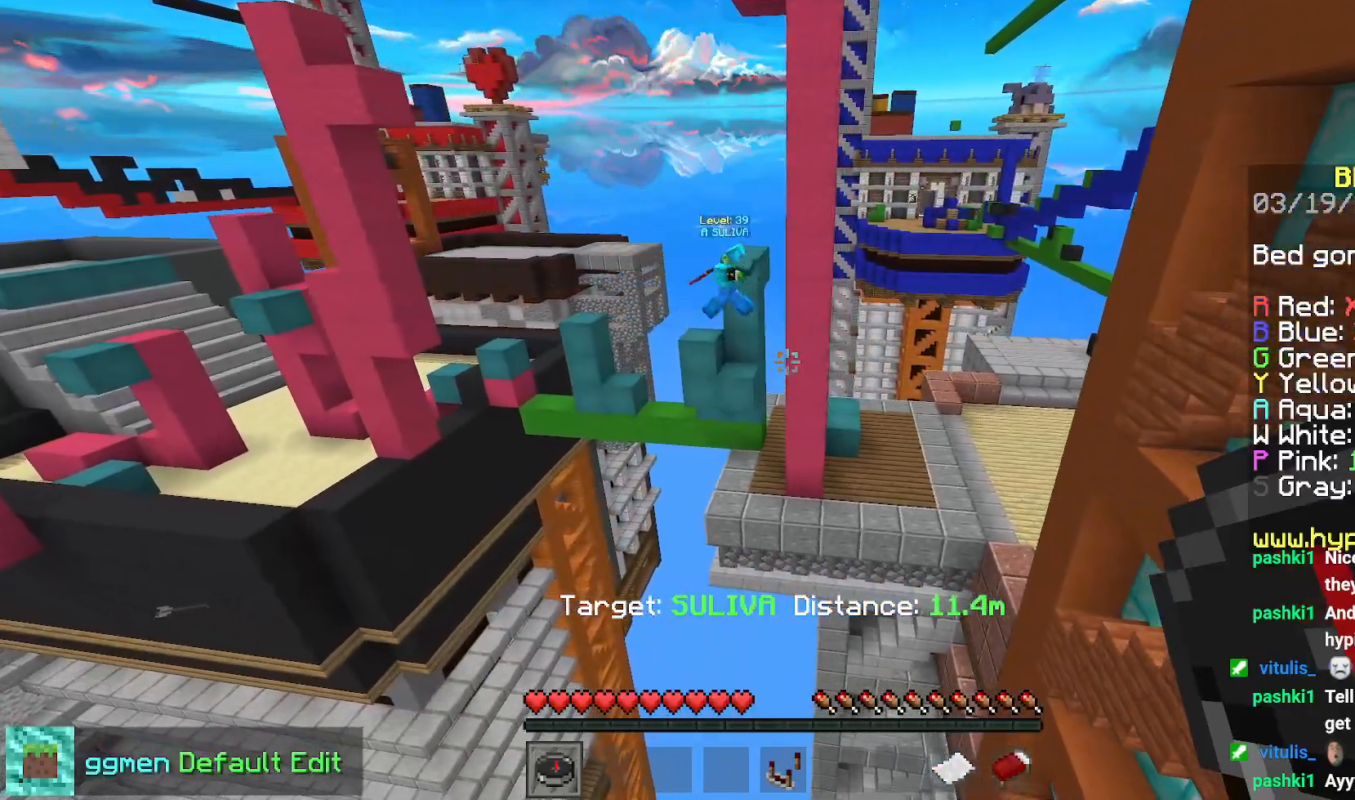
{"keys": ["right", "up"], "mouse": [], "events": [[284, "right", "down"], [434, "up", "down"]]}
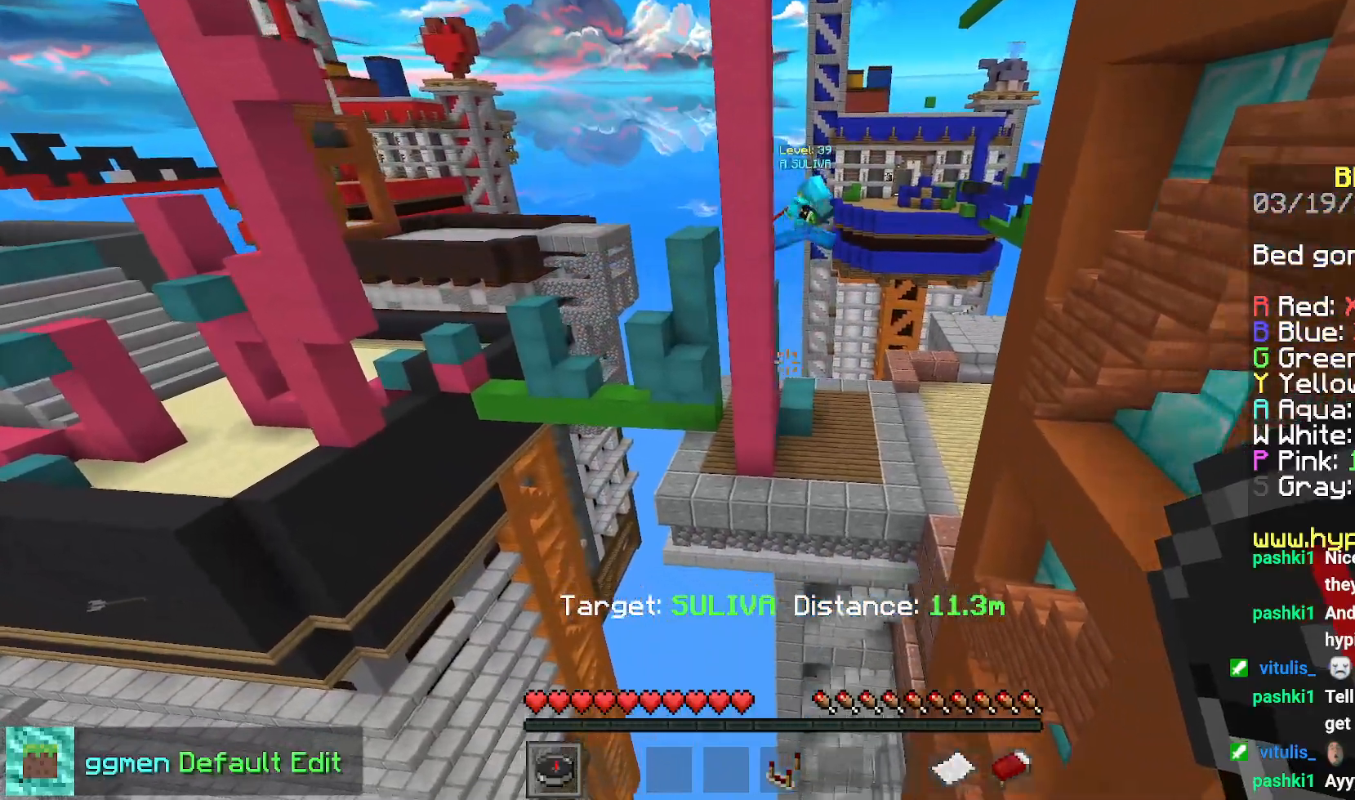
{"keys": ["left", "up"], "mouse": [], "events": [[16, "right", "up"], [217, "left", "down"]]}
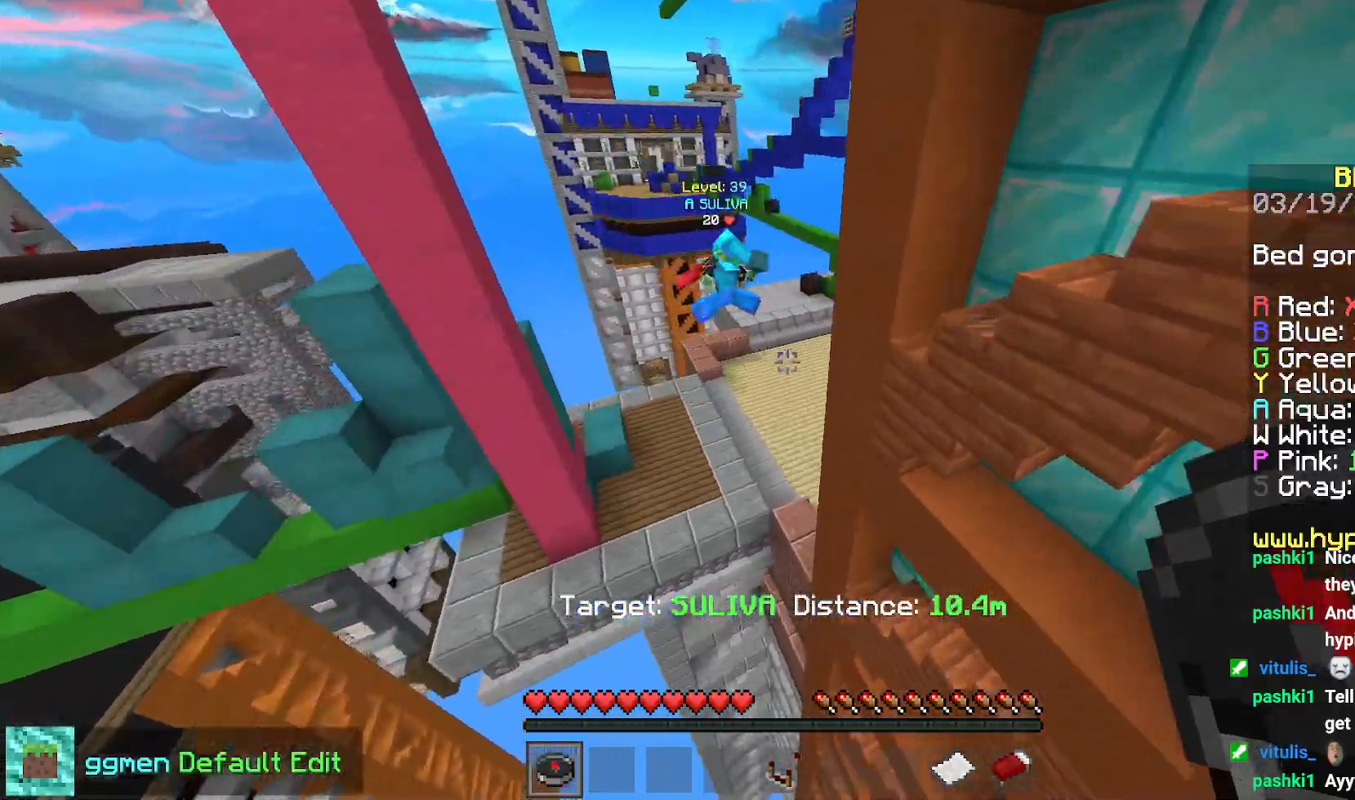
{"keys": ["left"], "mouse": [], "events": [[451, "up", "up"]]}
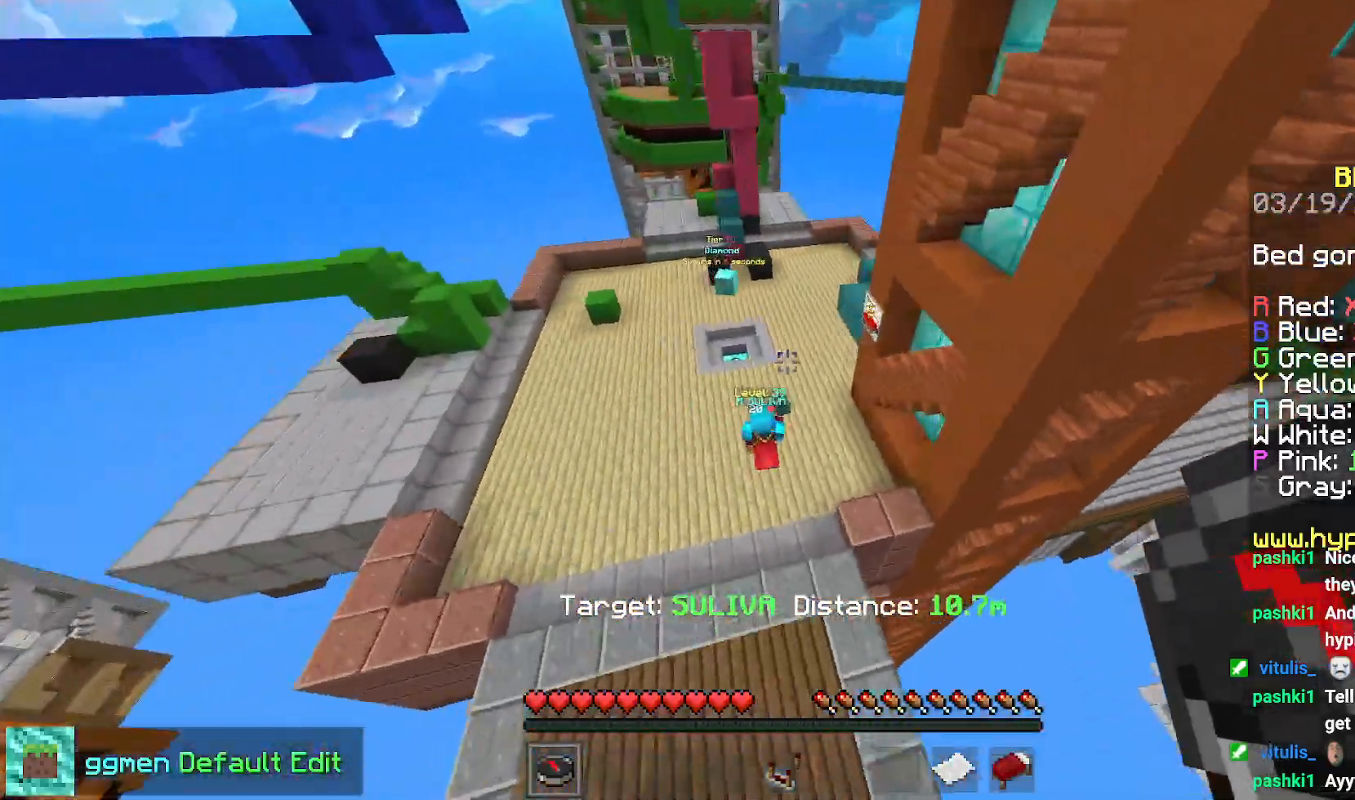
{"keys": ["left"], "mouse": [], "events": []}
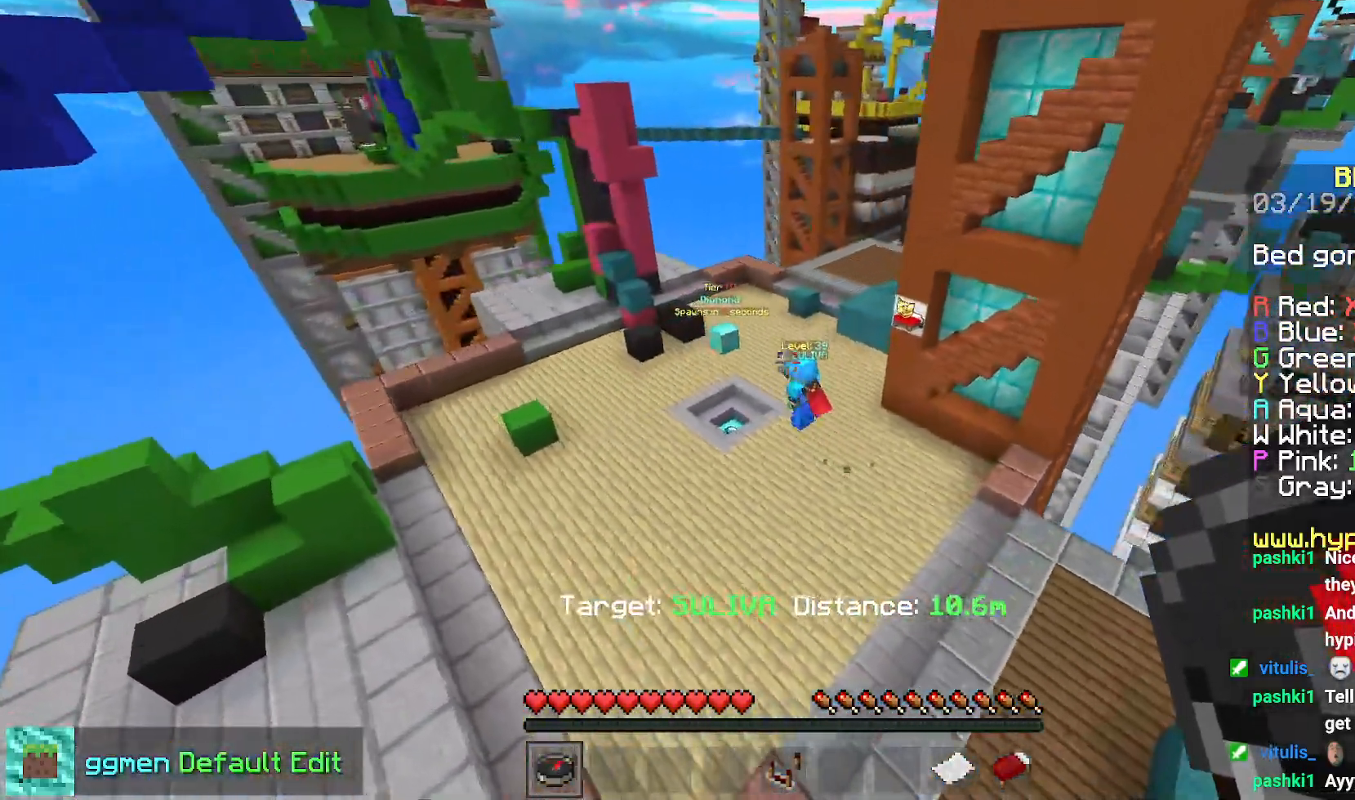
{"keys": [], "mouse": [], "events": [[100, "left", "up"], [350, "mouse_right", "down"], [501, "mouse_right", "up"]]}
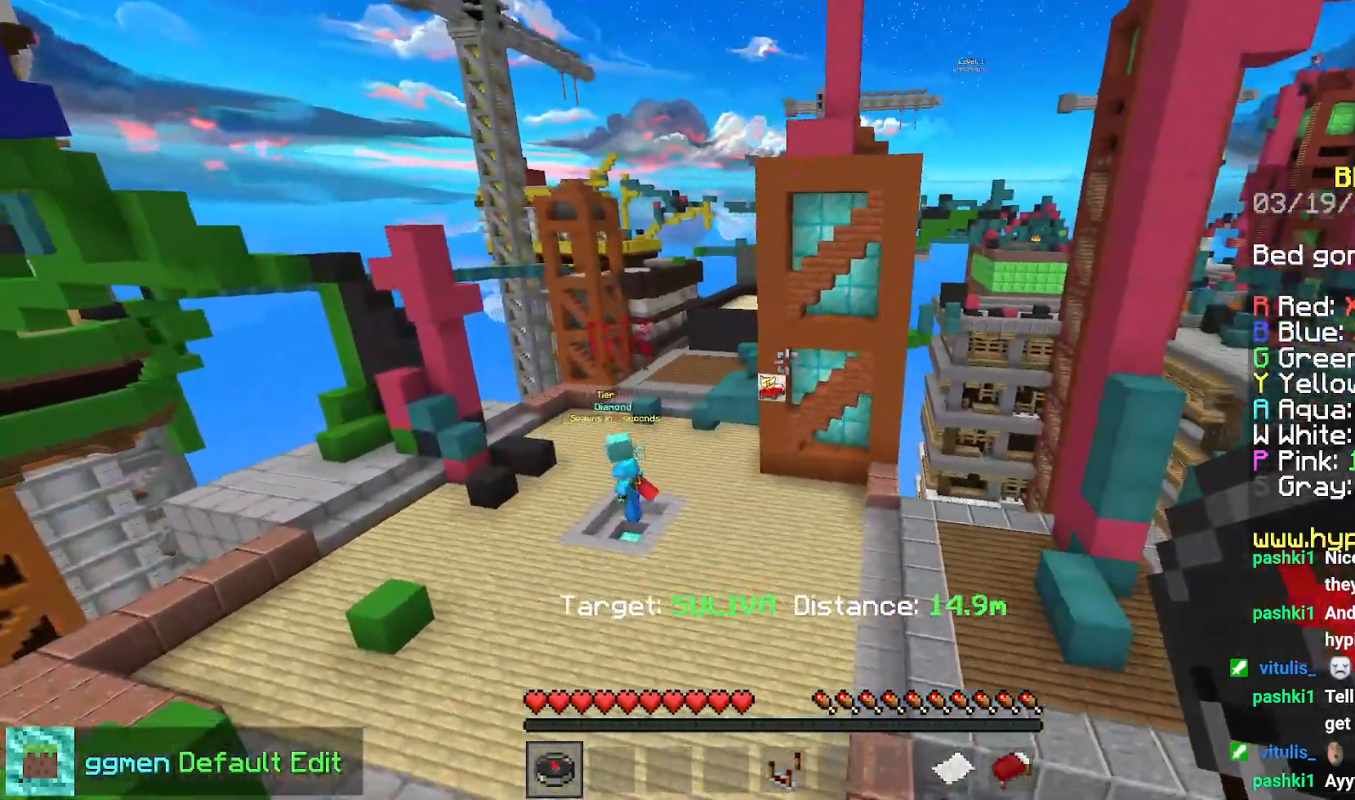
{"keys": [], "mouse": [], "events": []}
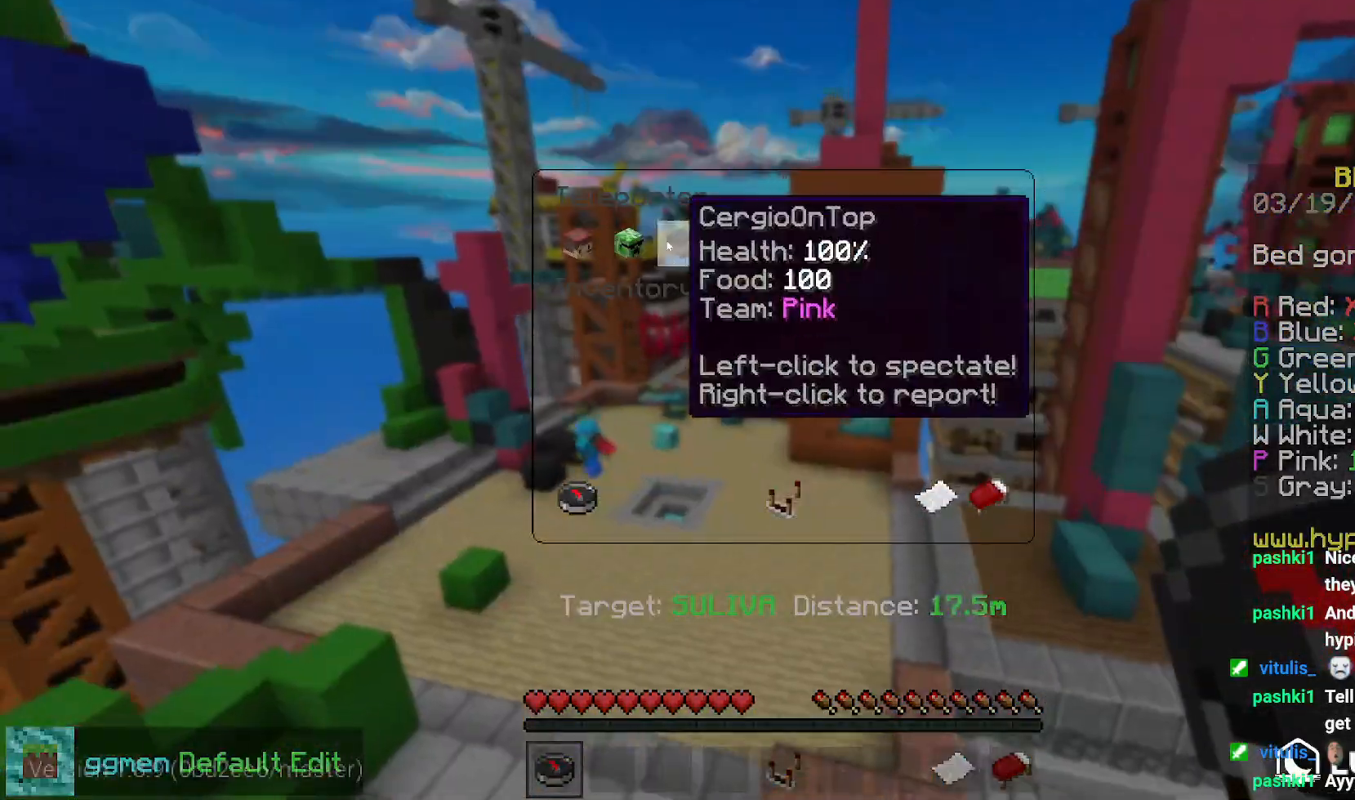
{"keys": [], "mouse": [], "events": []}
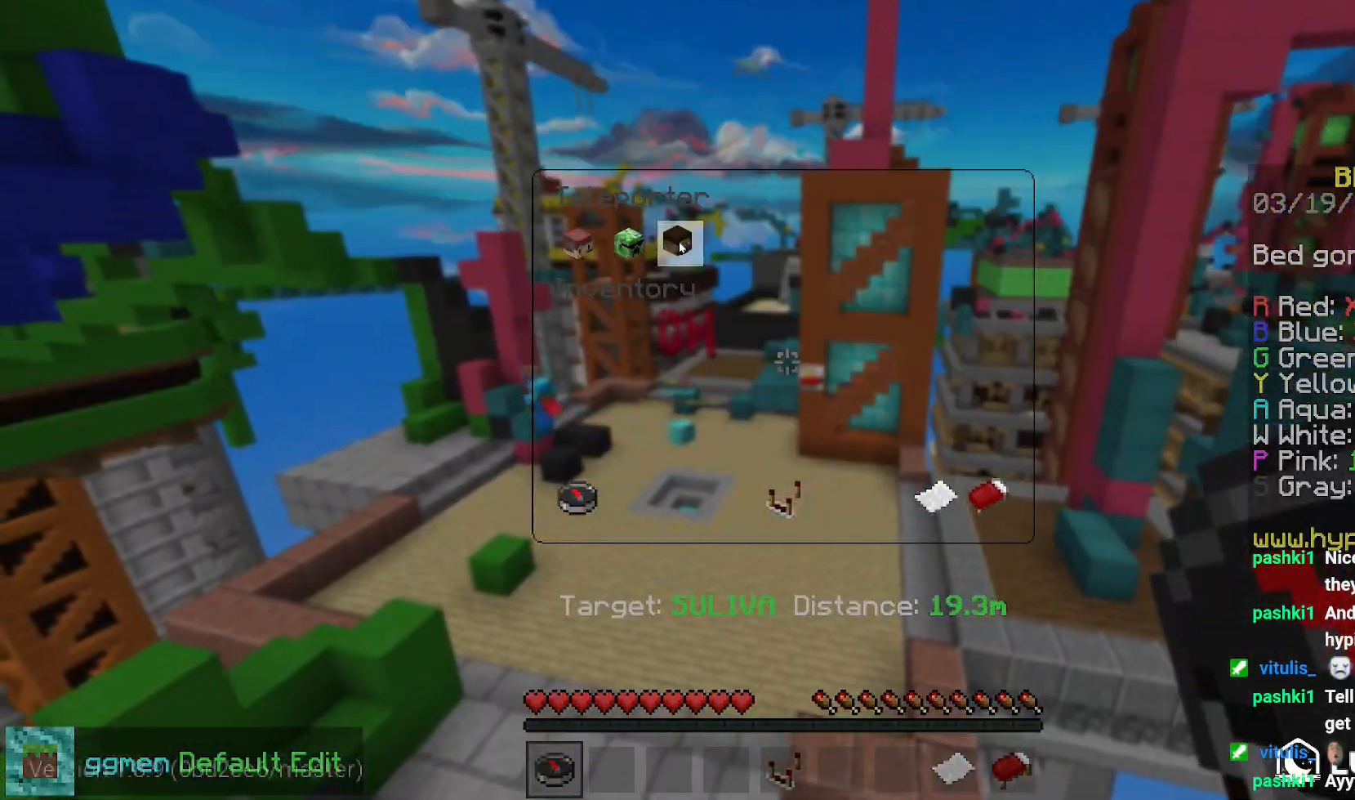
{"keys": ["down", "right"], "mouse": [], "events": [[216, "right", "down"], [467, "down", "down"]]}
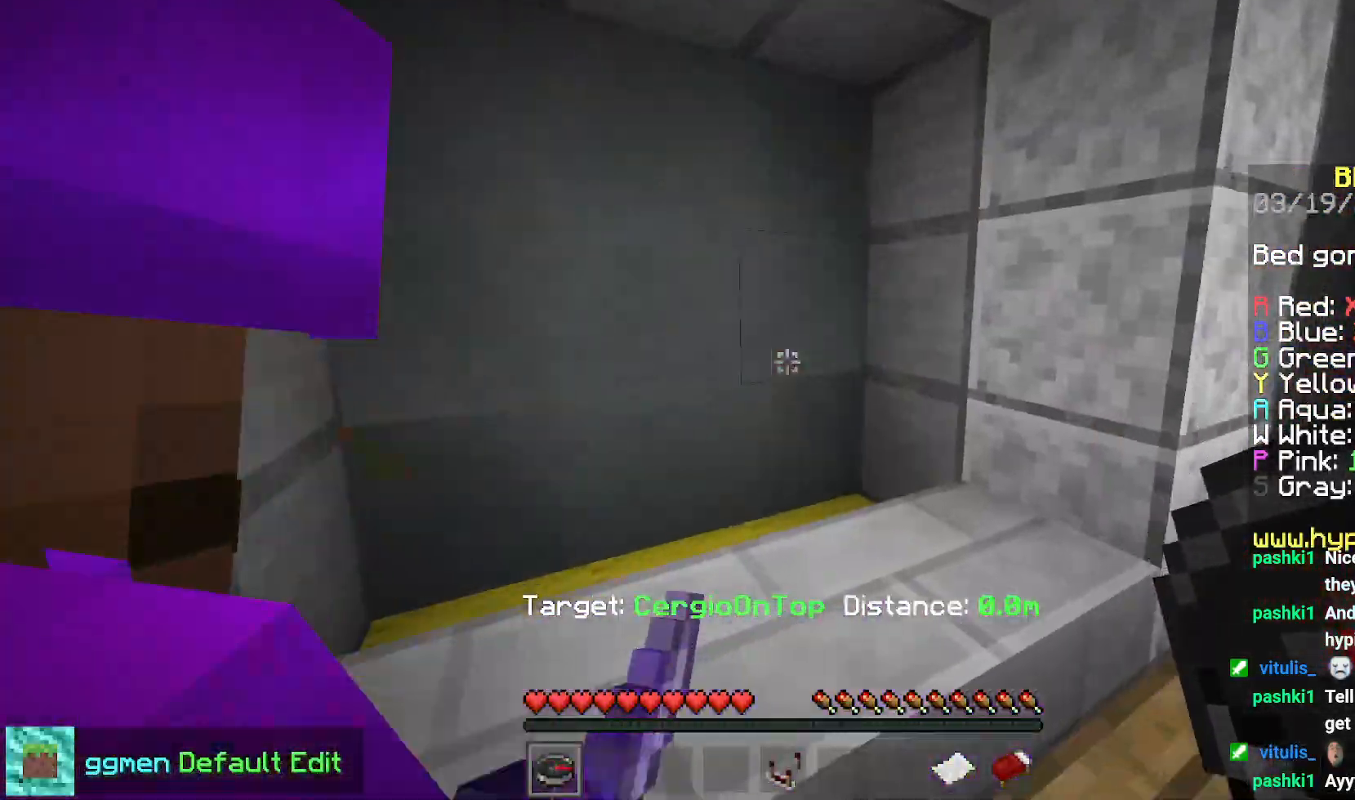
{"keys": [], "mouse": [], "events": [[267, "right", "up"], [384, "down", "up"]]}
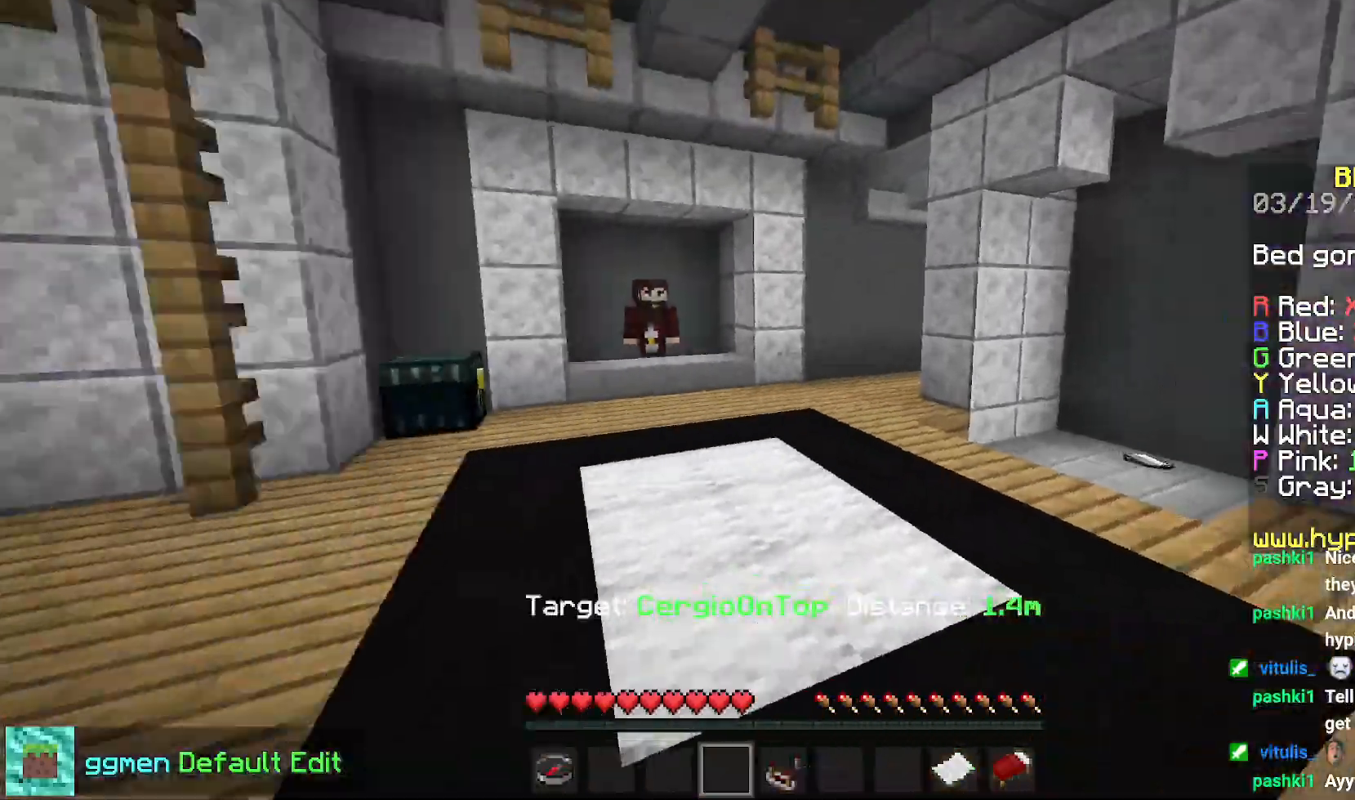
{"keys": ["up"], "mouse": [], "events": [[133, "up", "down"]]}
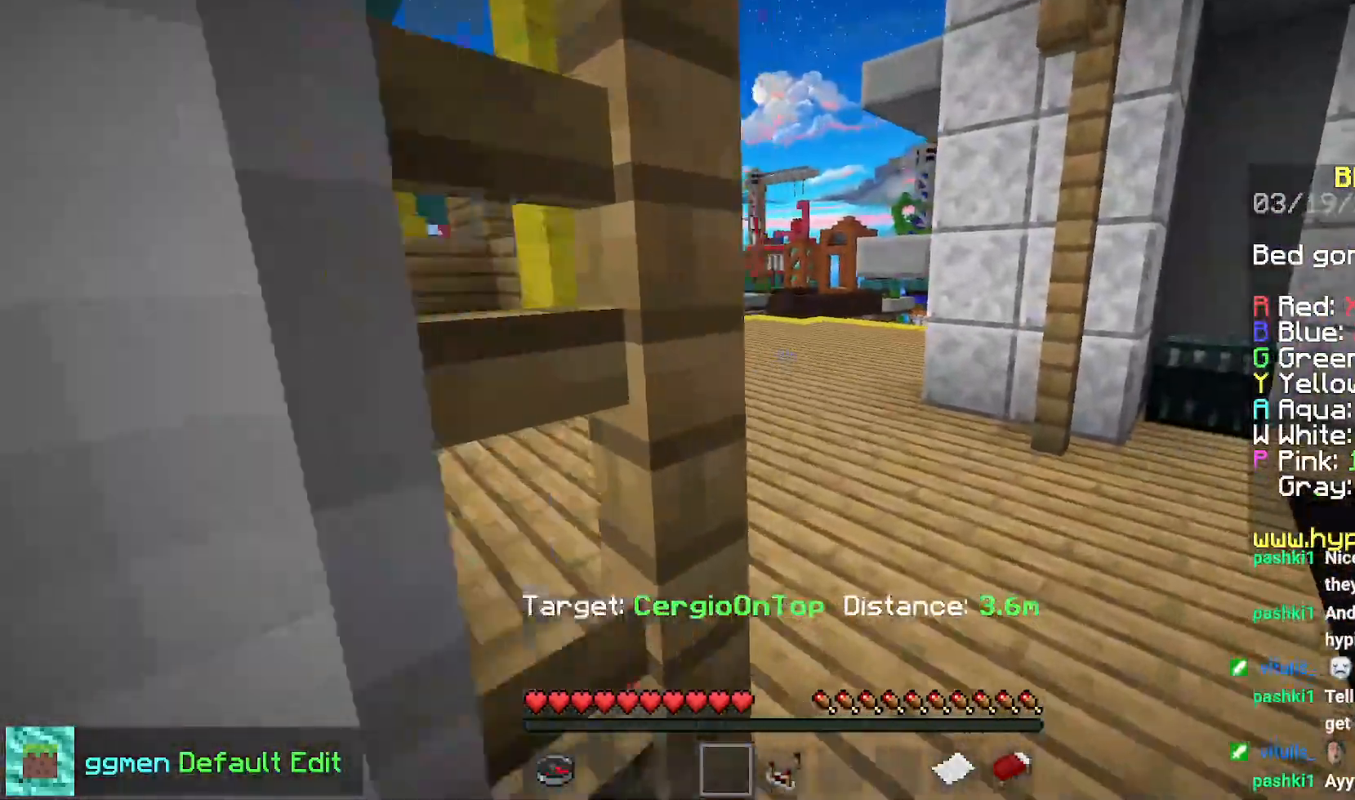
{"keys": ["space", "up"], "mouse": [], "events": [[401, "space", "down"]]}
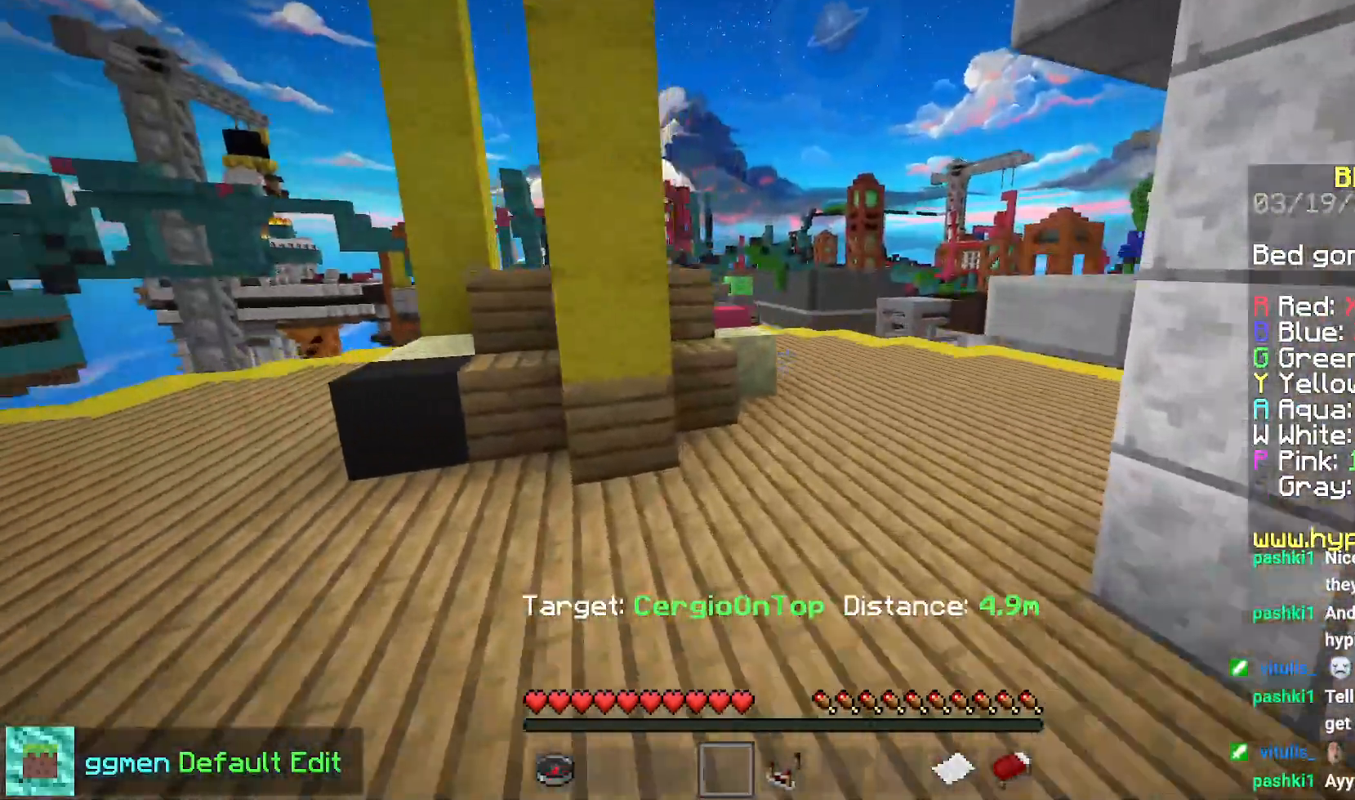
{"keys": ["right", "up"], "mouse": [], "events": [[367, "space", "up"], [383, "right", "down"]]}
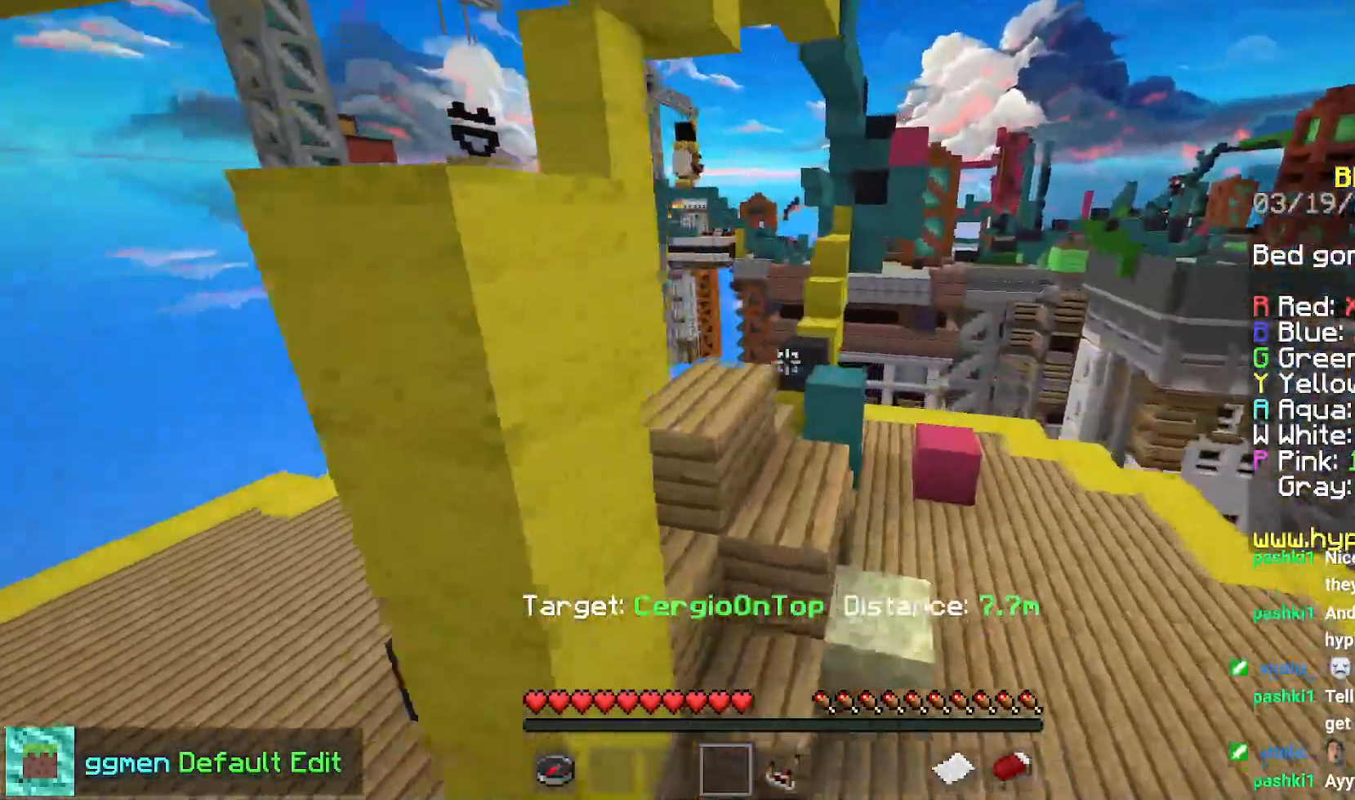
{"keys": ["down", "right"], "mouse": [], "events": [[100, "up", "up"], [334, "down", "down"]]}
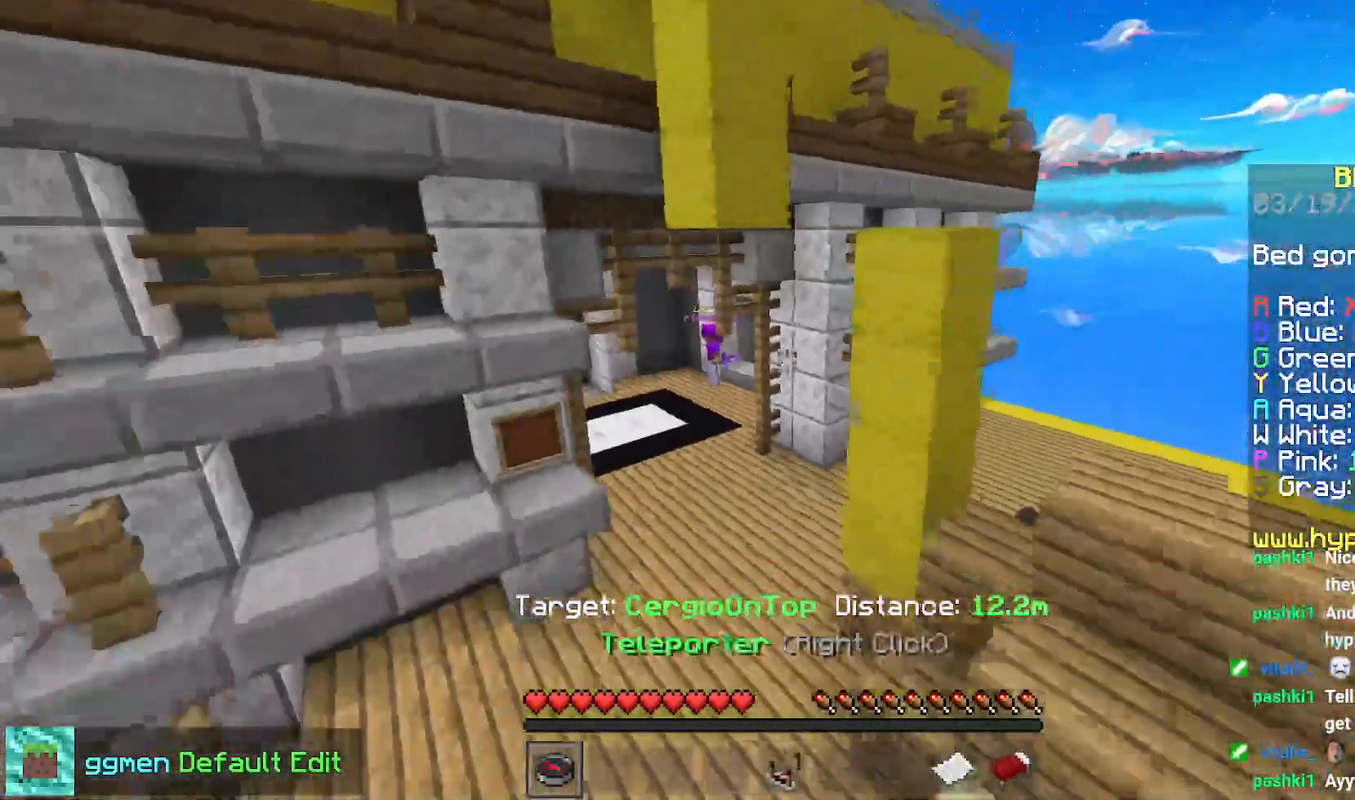
{"keys": ["down"], "mouse": [], "events": [[50, "right", "up"]]}
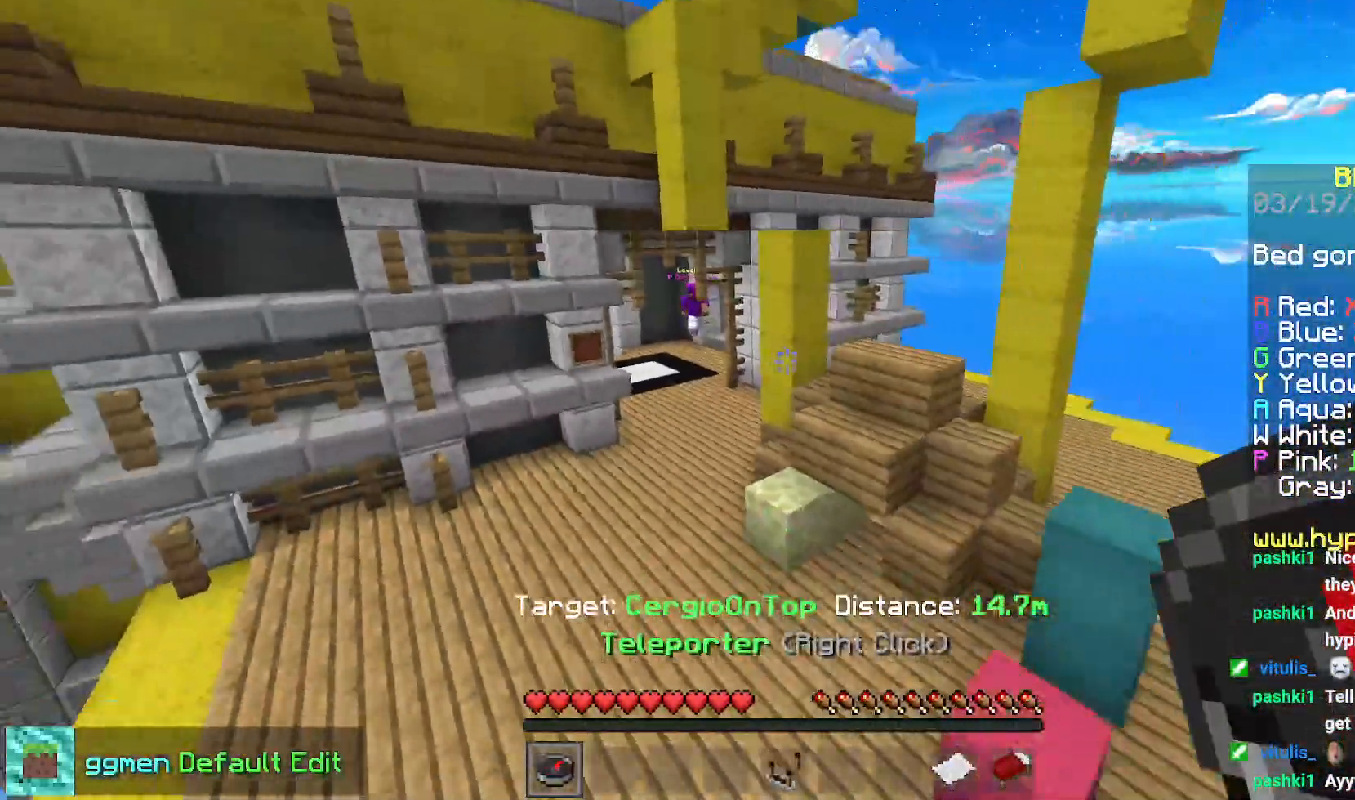
{"keys": [], "mouse": ["right"], "events": [[367, "mouse_right", "down"], [501, "down", "up"]]}
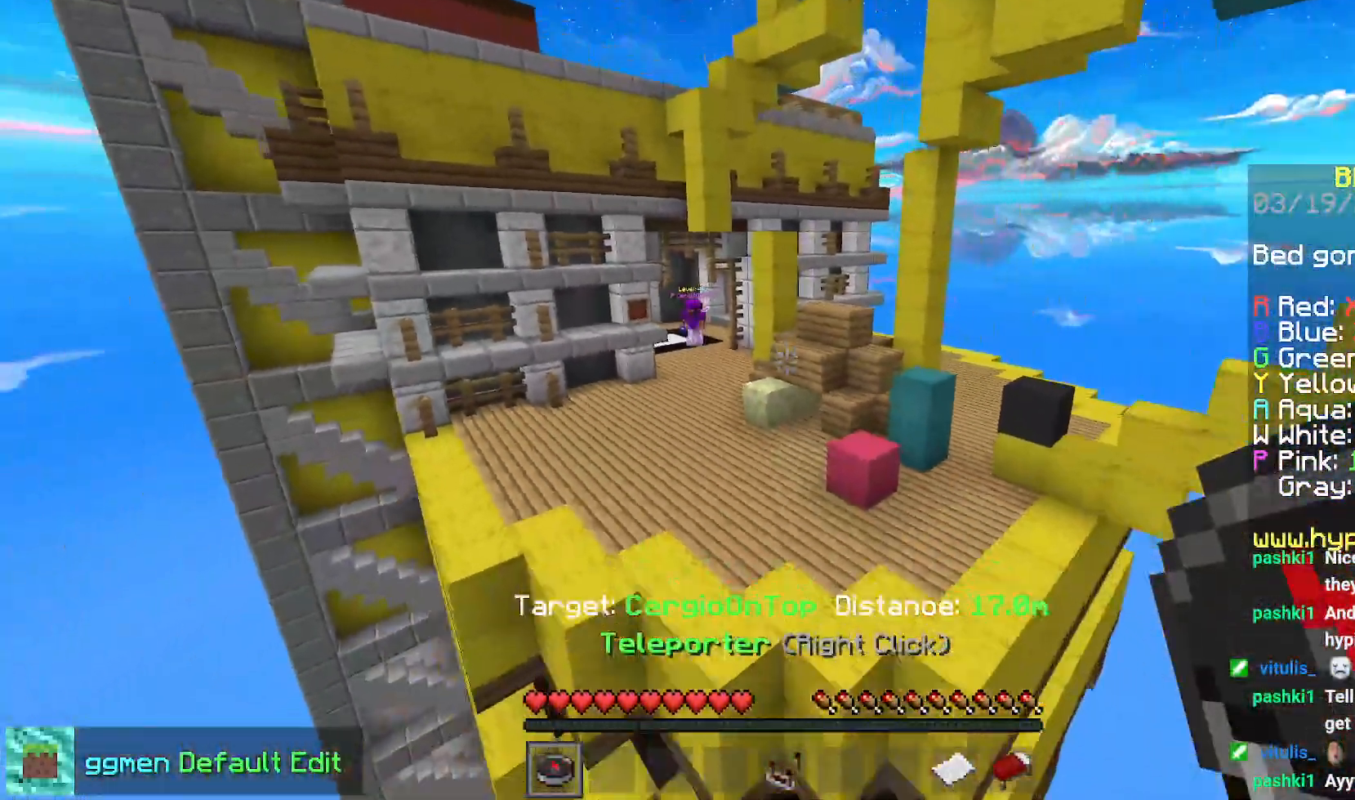
{"keys": [], "mouse": [], "events": [[33, "mouse_right", "up"]]}
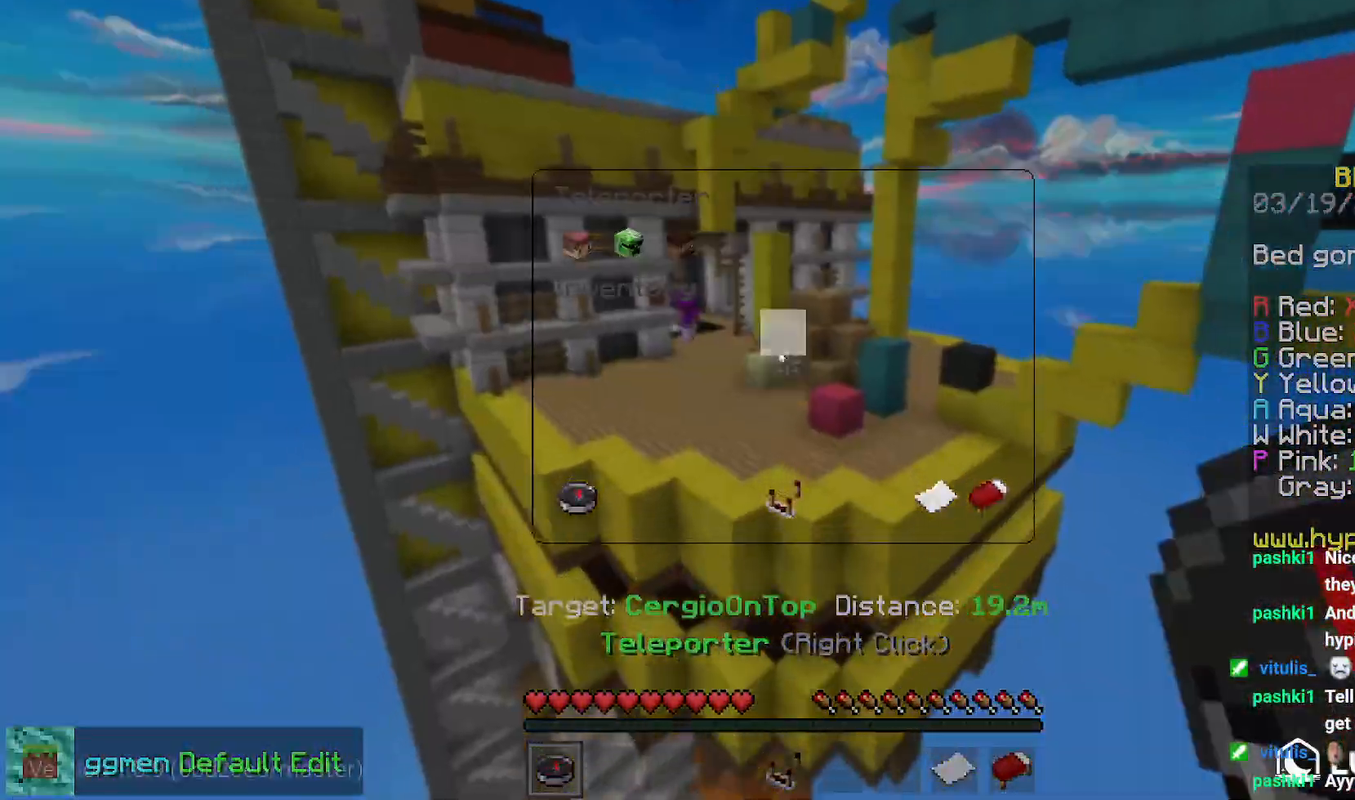
{"keys": [], "mouse": [], "events": []}
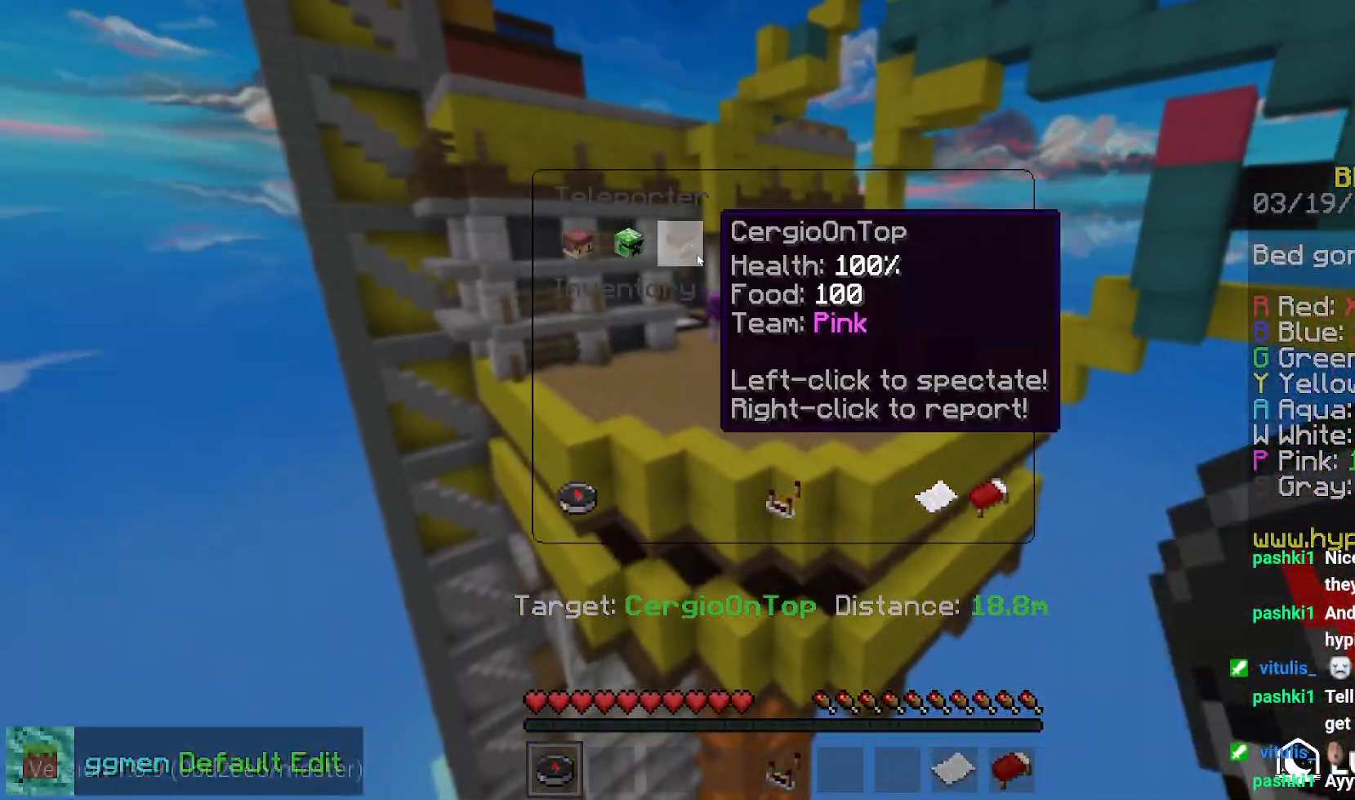
{"keys": [], "mouse": [], "events": []}
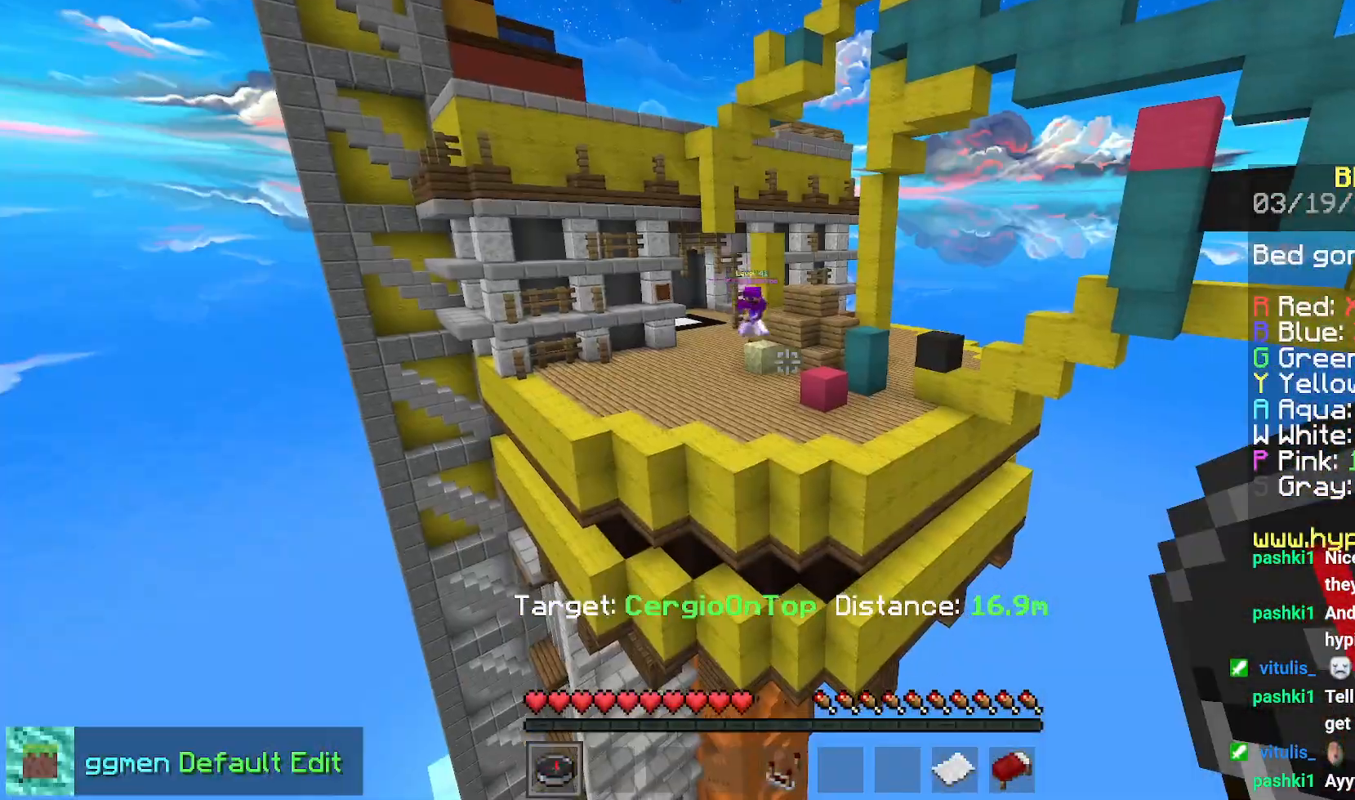
{"keys": ["left", "up"], "mouse": [], "events": [[134, "up", "down"], [200, "left", "down"]]}
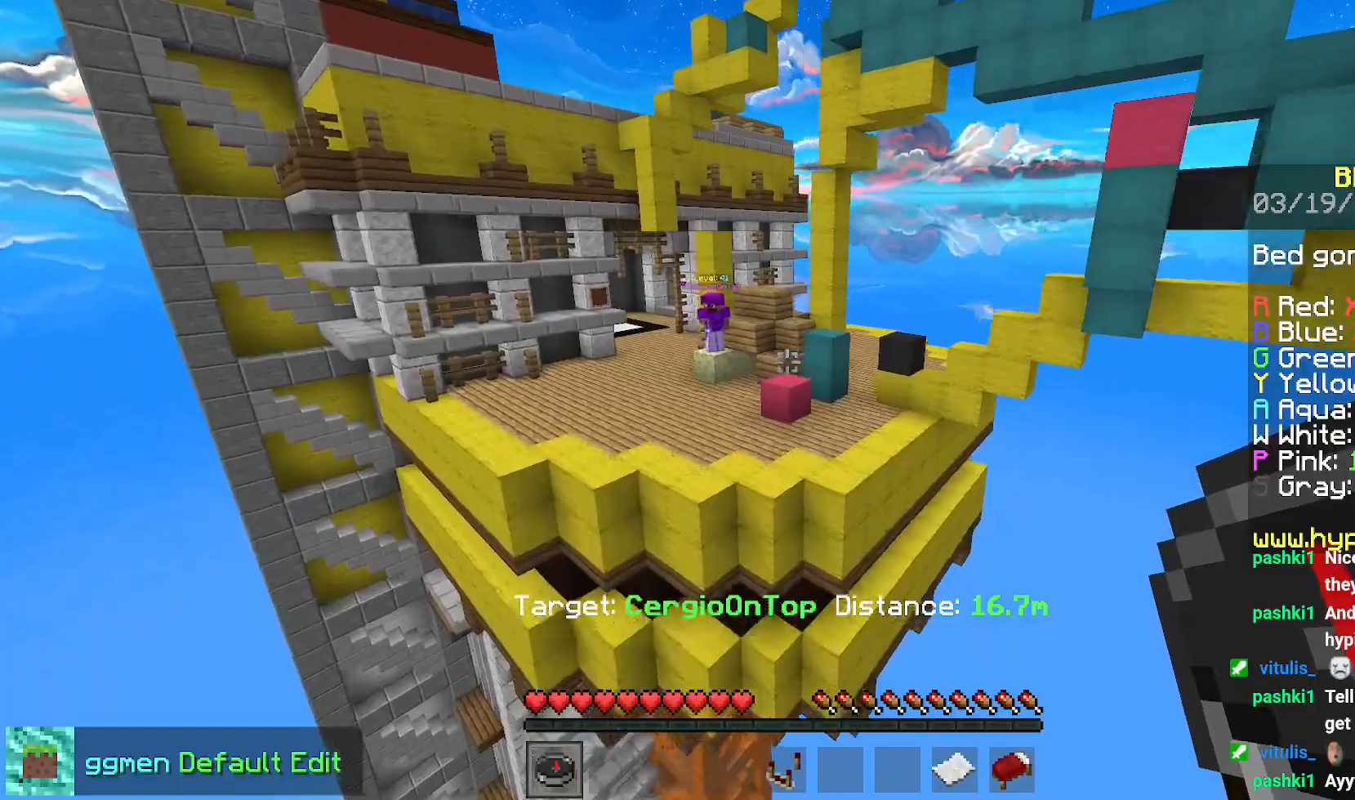
{"keys": [], "mouse": [], "events": [[267, "up", "up"], [300, "left", "up"]]}
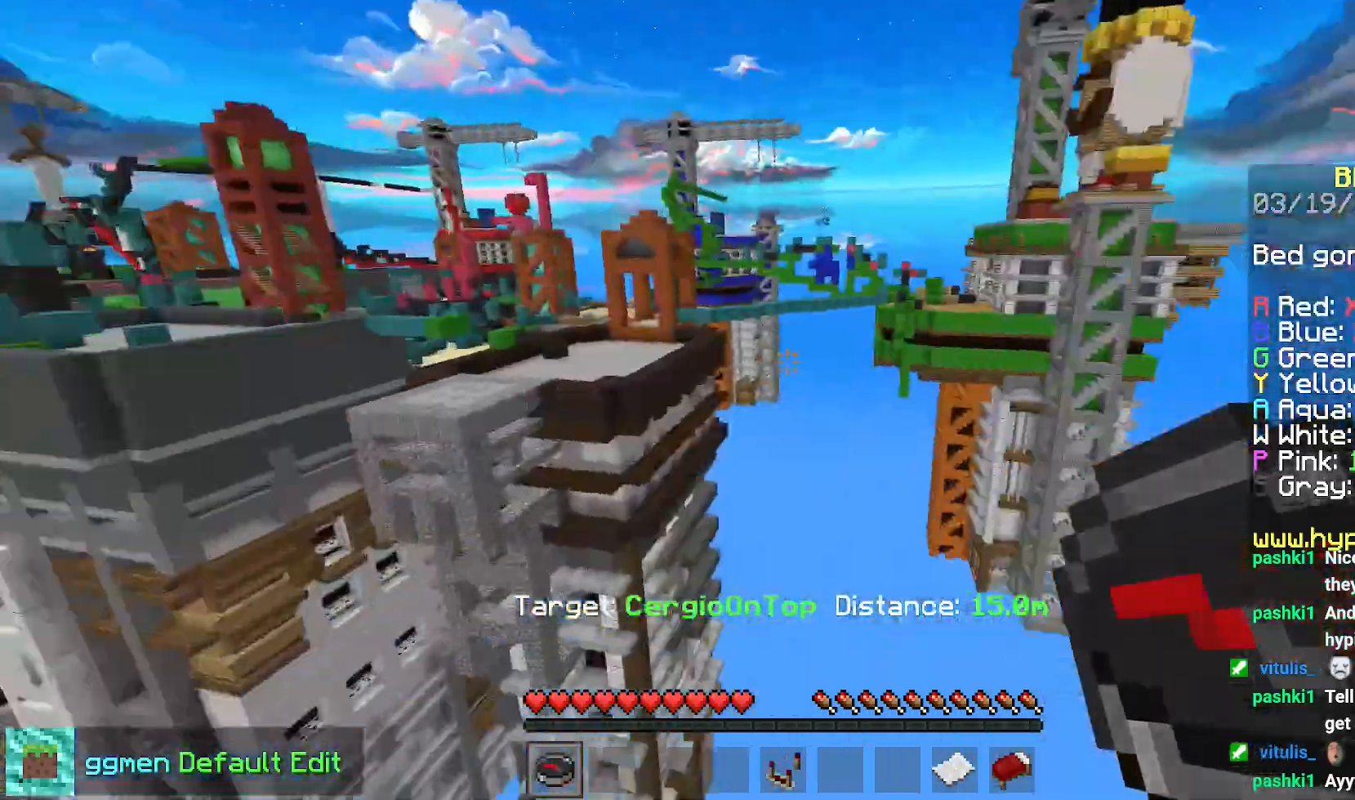
{"keys": ["right"], "mouse": [], "events": [[350, "right", "down"]]}
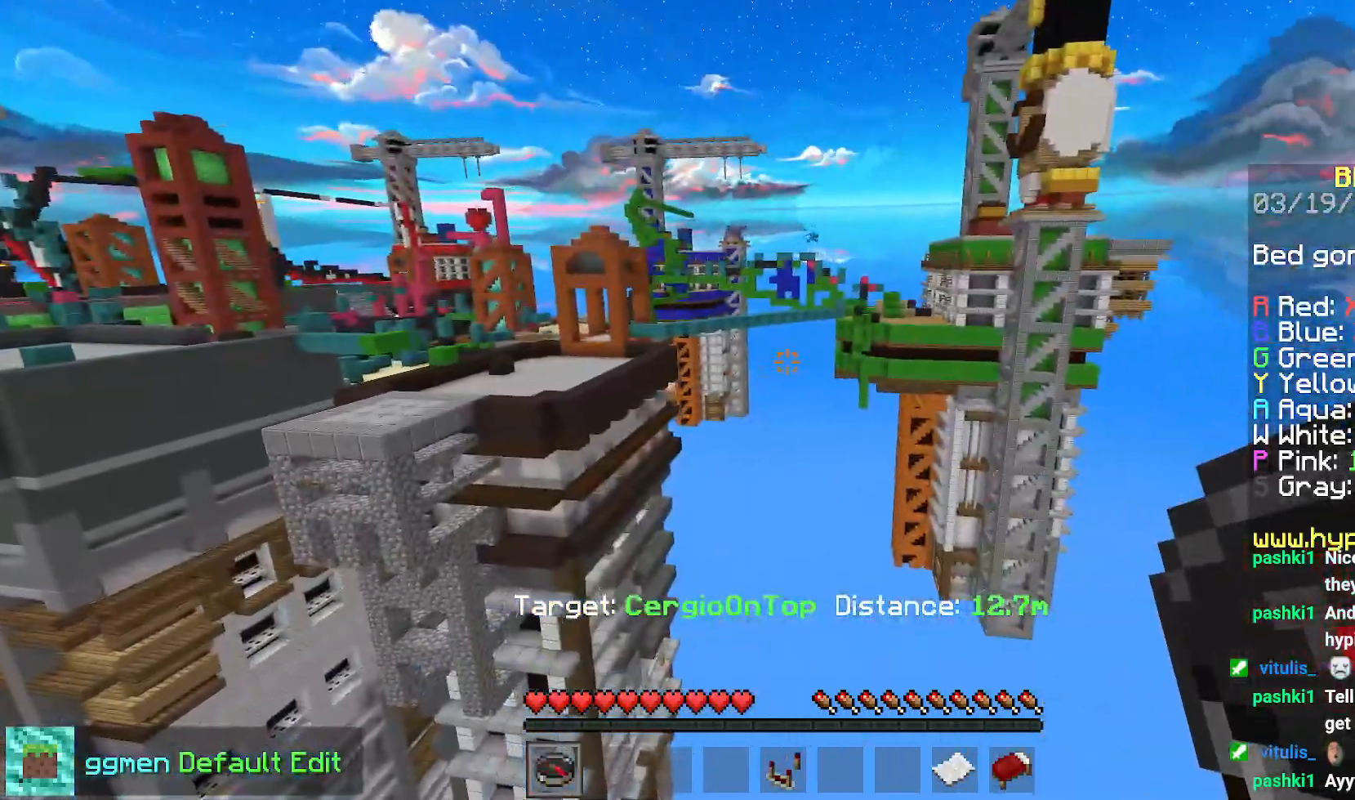
{"keys": ["down"], "mouse": [], "events": [[183, "down", "down"], [250, "right", "up"]]}
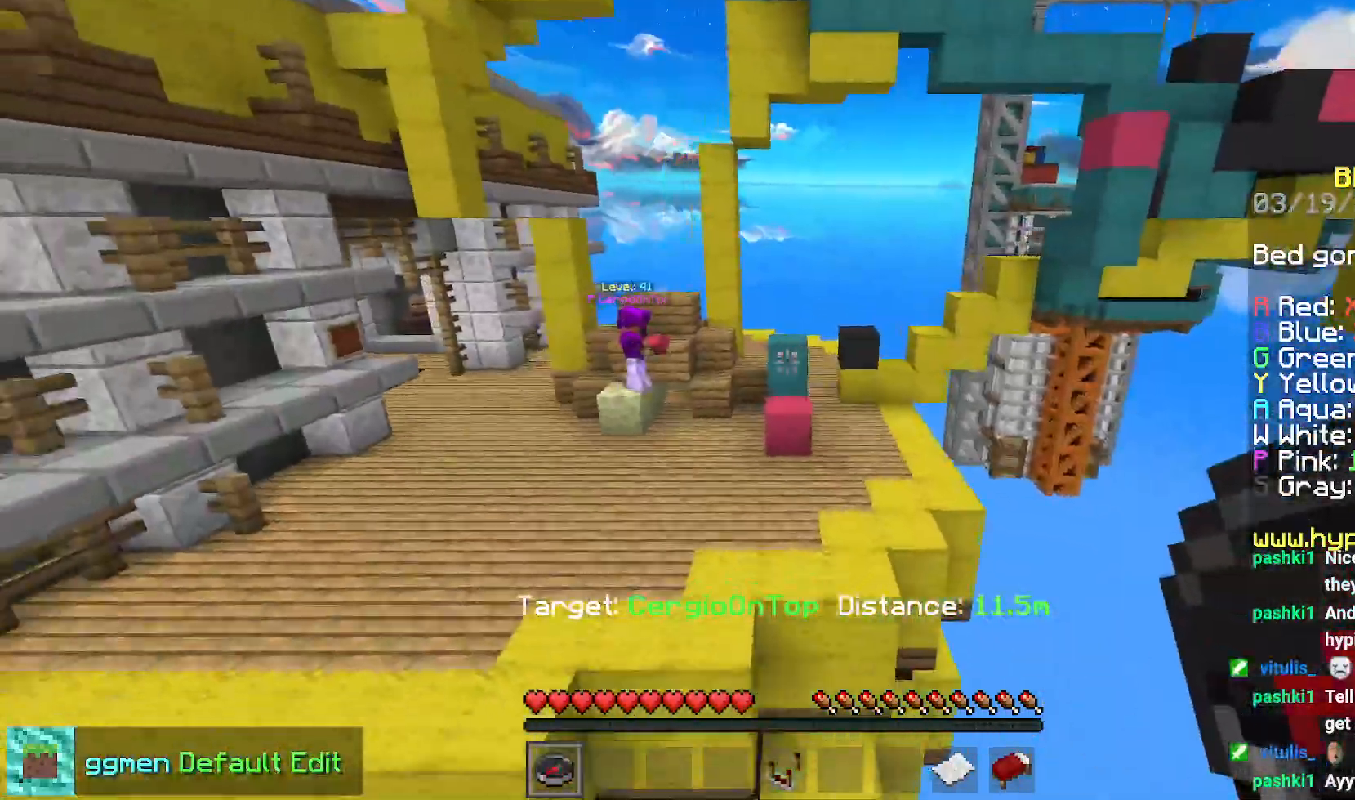
{"keys": ["right"], "mouse": [], "events": [[350, "right", "down"], [501, "down", "up"]]}
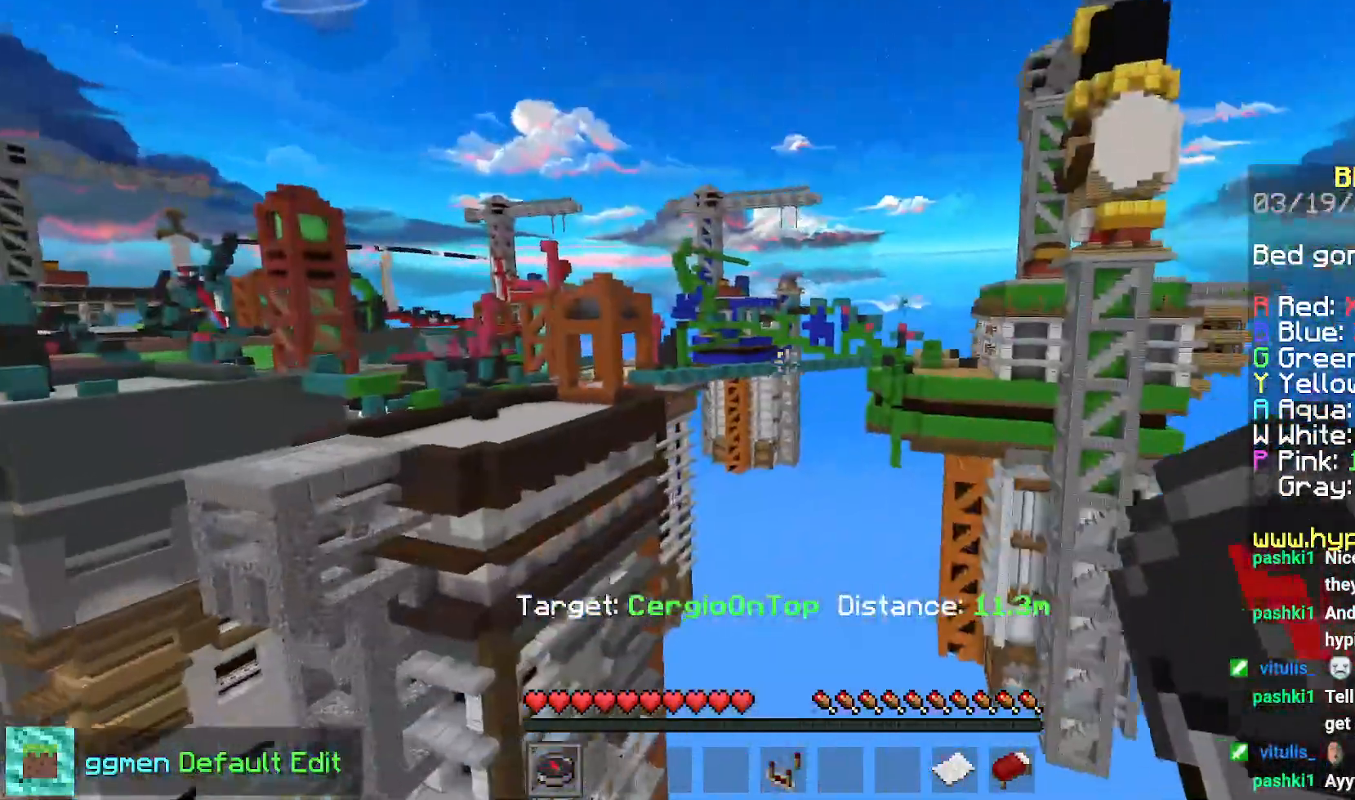
{"keys": [], "mouse": [], "events": [[166, "mouse_right", "down"], [317, "mouse_right", "up"], [383, "right", "up"]]}
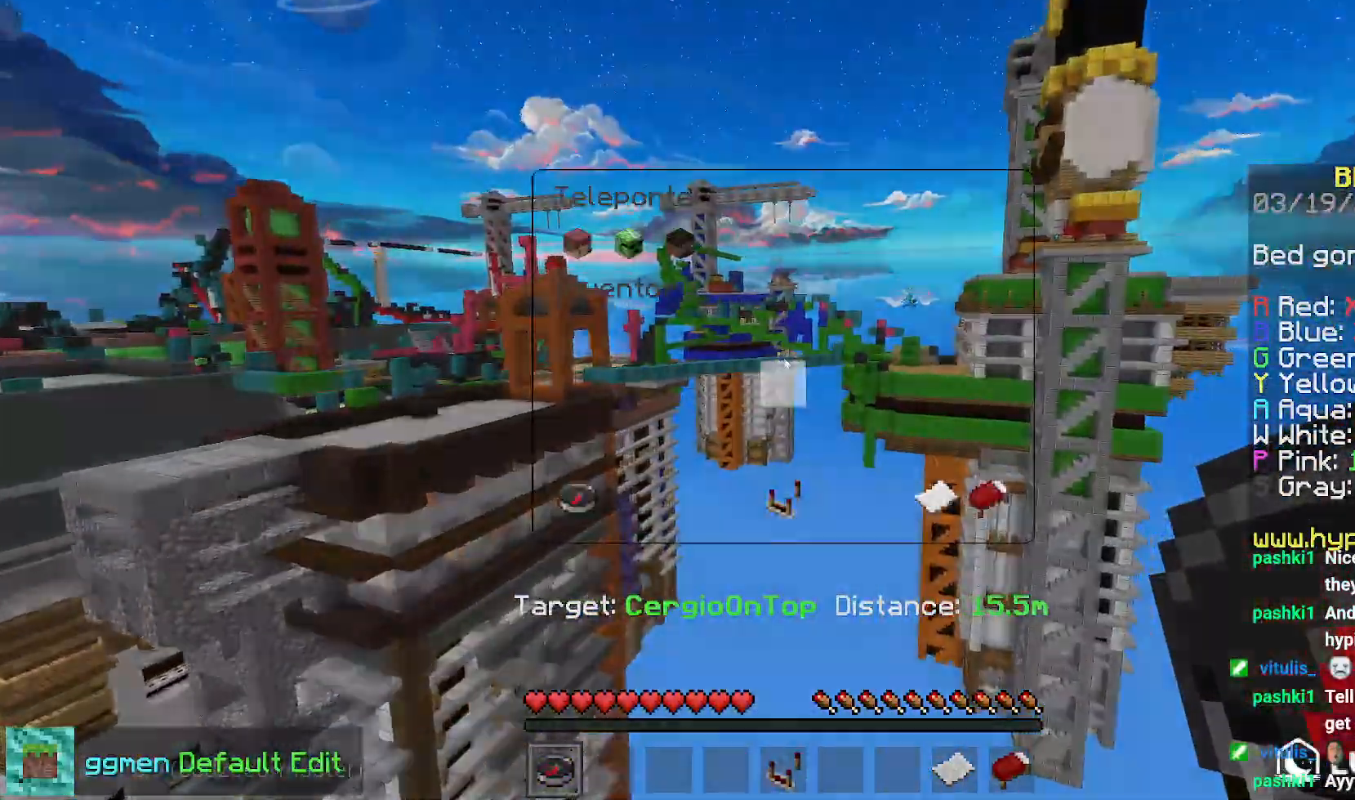
{"keys": [], "mouse": [], "events": []}
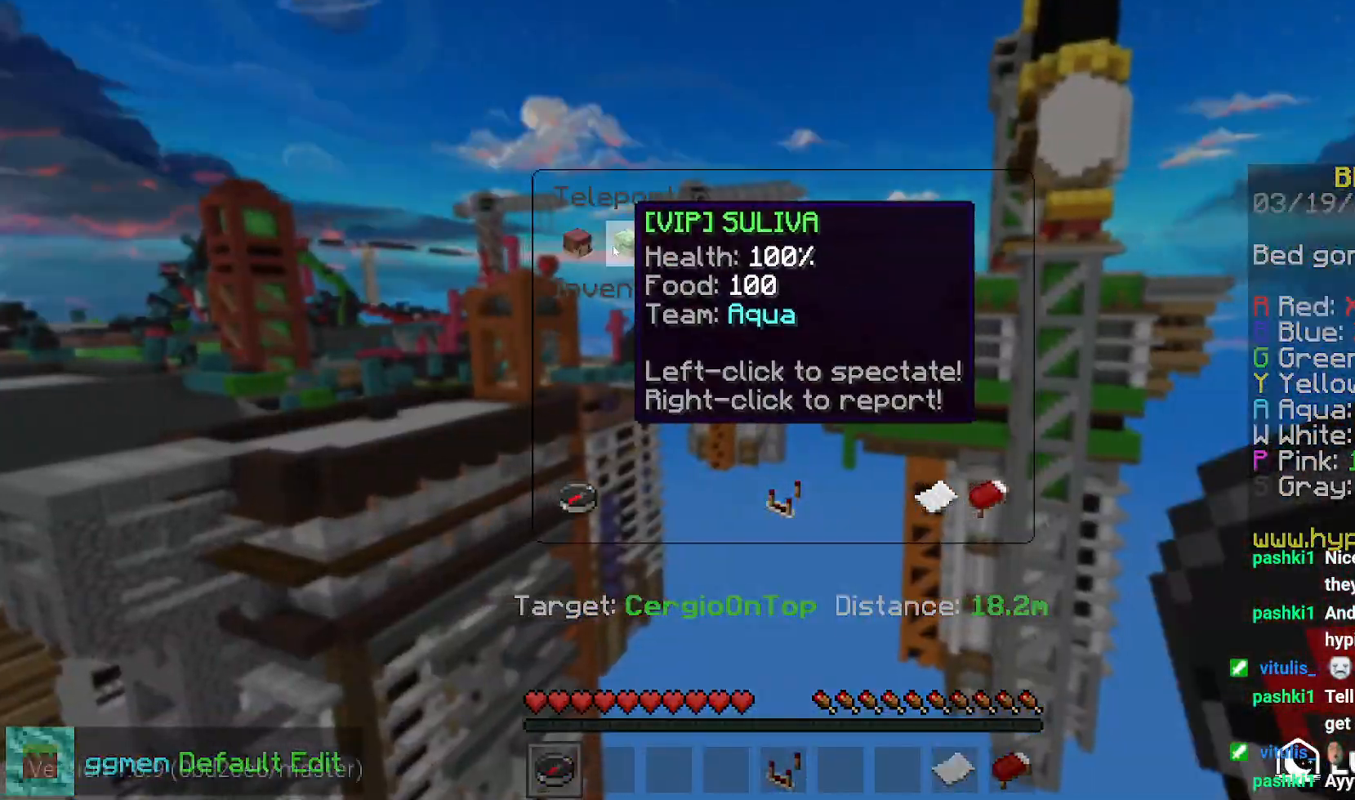
{"keys": [], "mouse": [], "events": []}